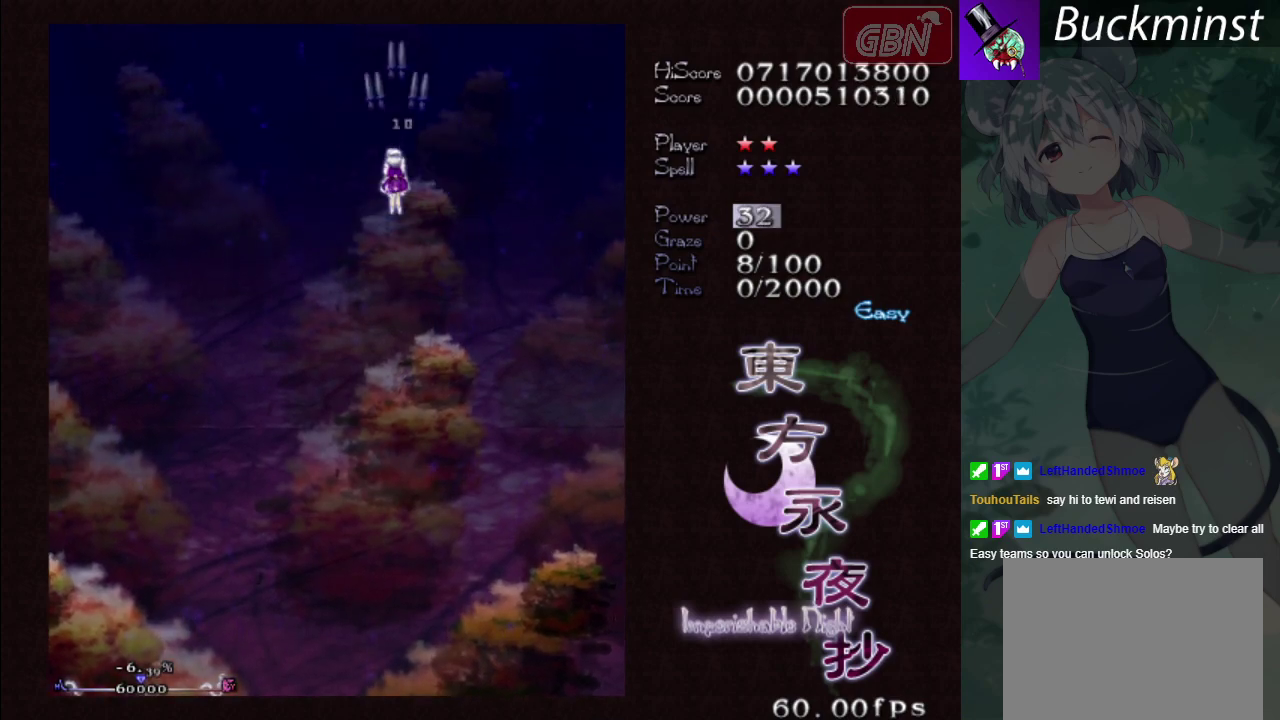
Gameplay with a controller (Xbox layout); each line is a JSON object with the inputs held at the frame after it (dt_ms = milliseconds from this image to that frame). "events" lists button and stick changes between this image and that frame as [ms after this image, input, new state], when the widget could be followed in between. Not read: L3 R3 right_stick.
{"dt_ms": 100, "buttons": ["A"], "left_stick": "down-left", "events": [[50, "left_stick", "down-left"], [67, "A", "down"]]}
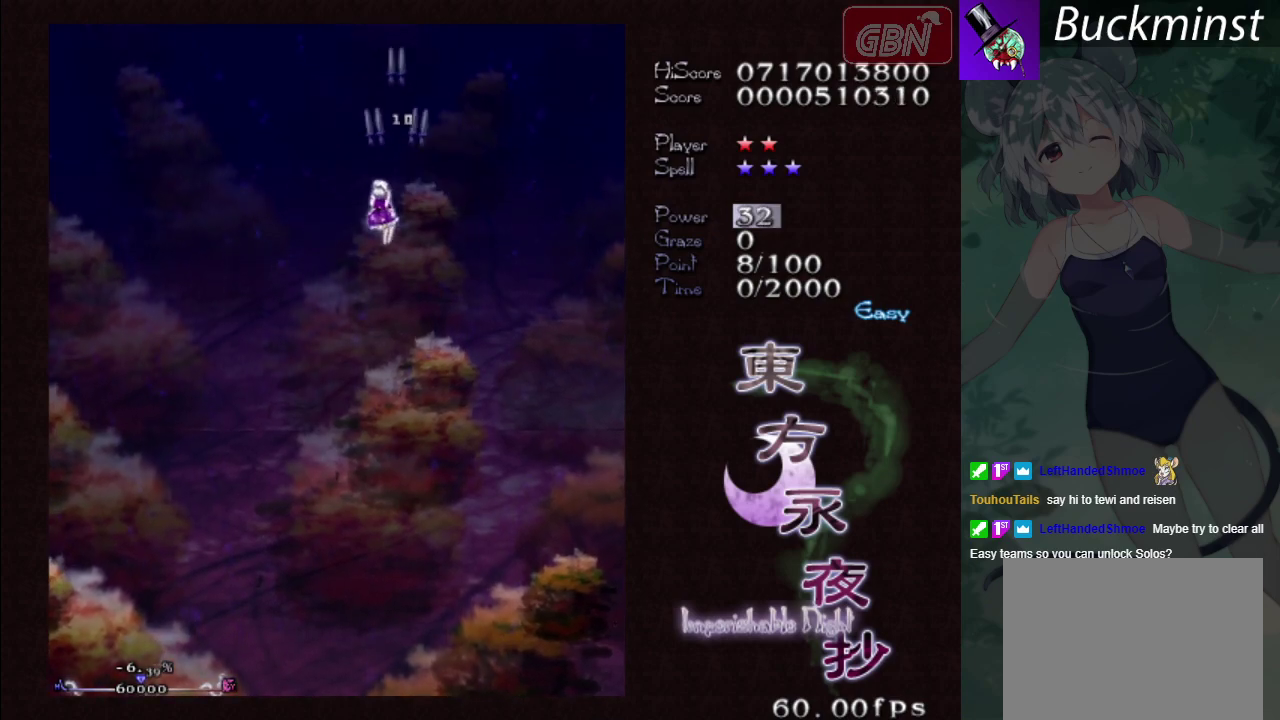
{"dt_ms": 400, "buttons": ["A"], "left_stick": "down-right", "events": [[183, "left_stick", "left"], [300, "left_stick", "down-right"]]}
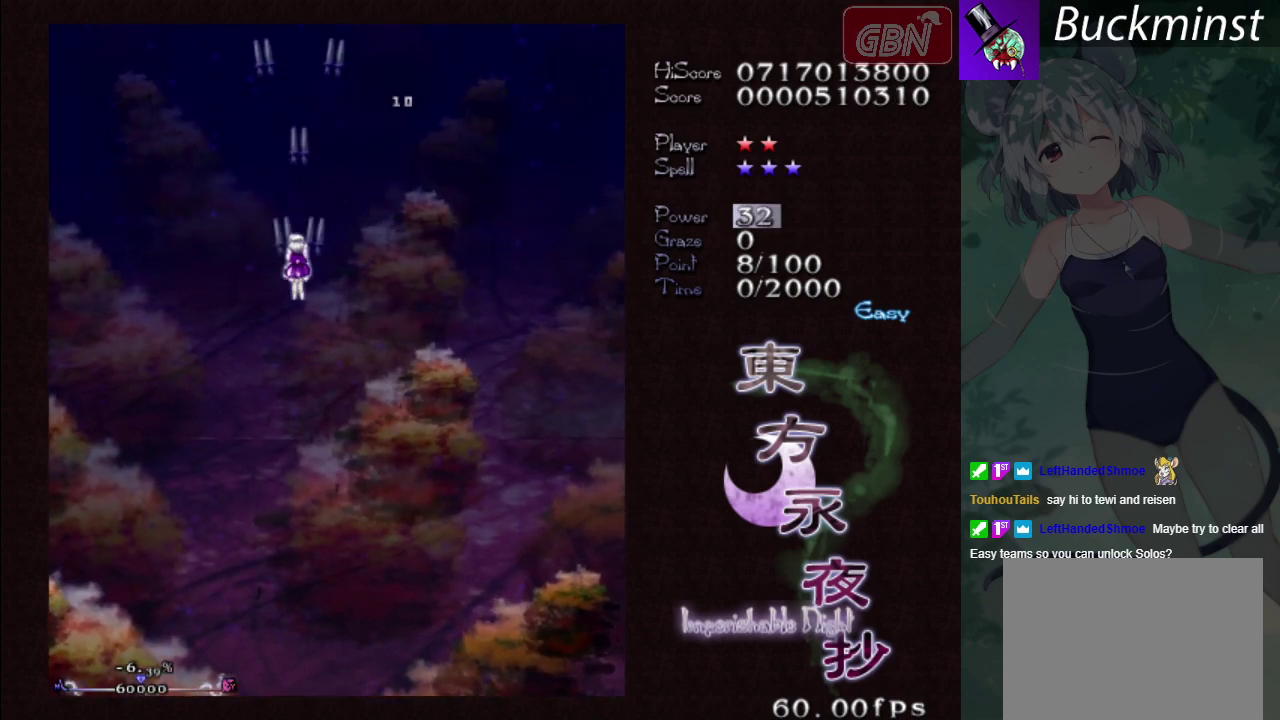
{"dt_ms": 400, "buttons": ["A"], "left_stick": "center", "events": [[167, "left_stick", "center"]]}
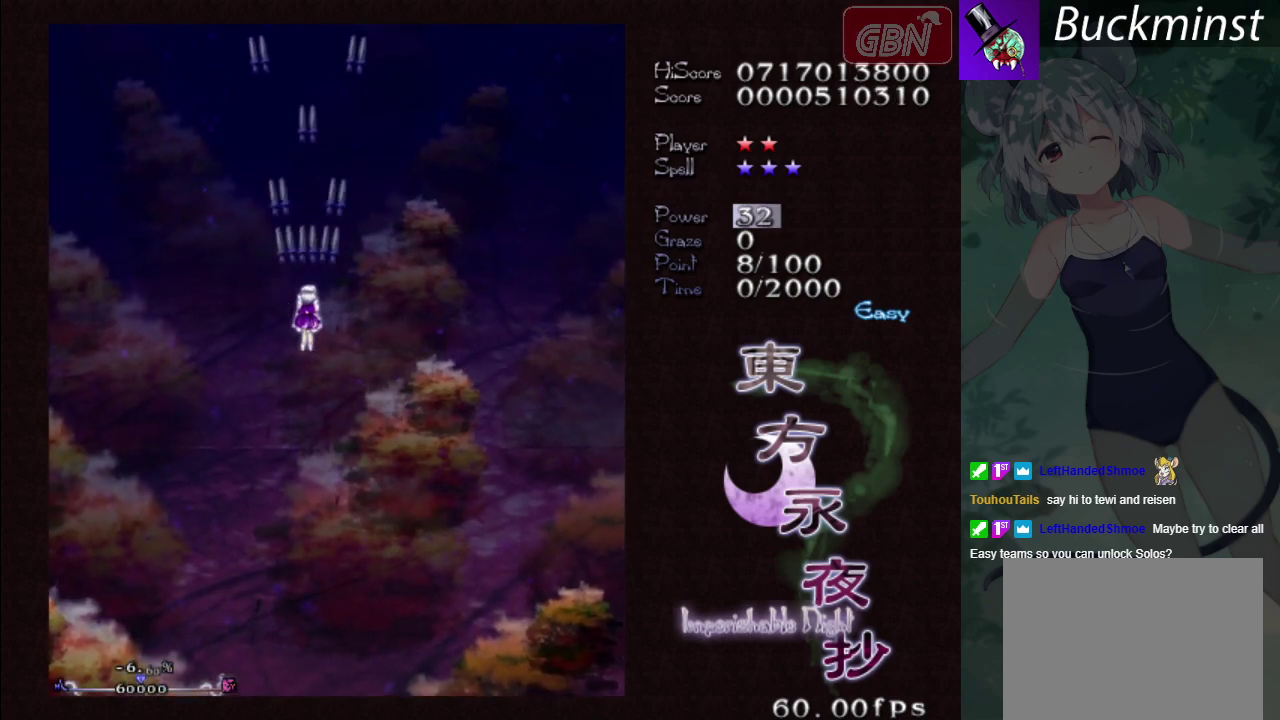
{"dt_ms": 500, "buttons": ["A"], "left_stick": "center", "events": []}
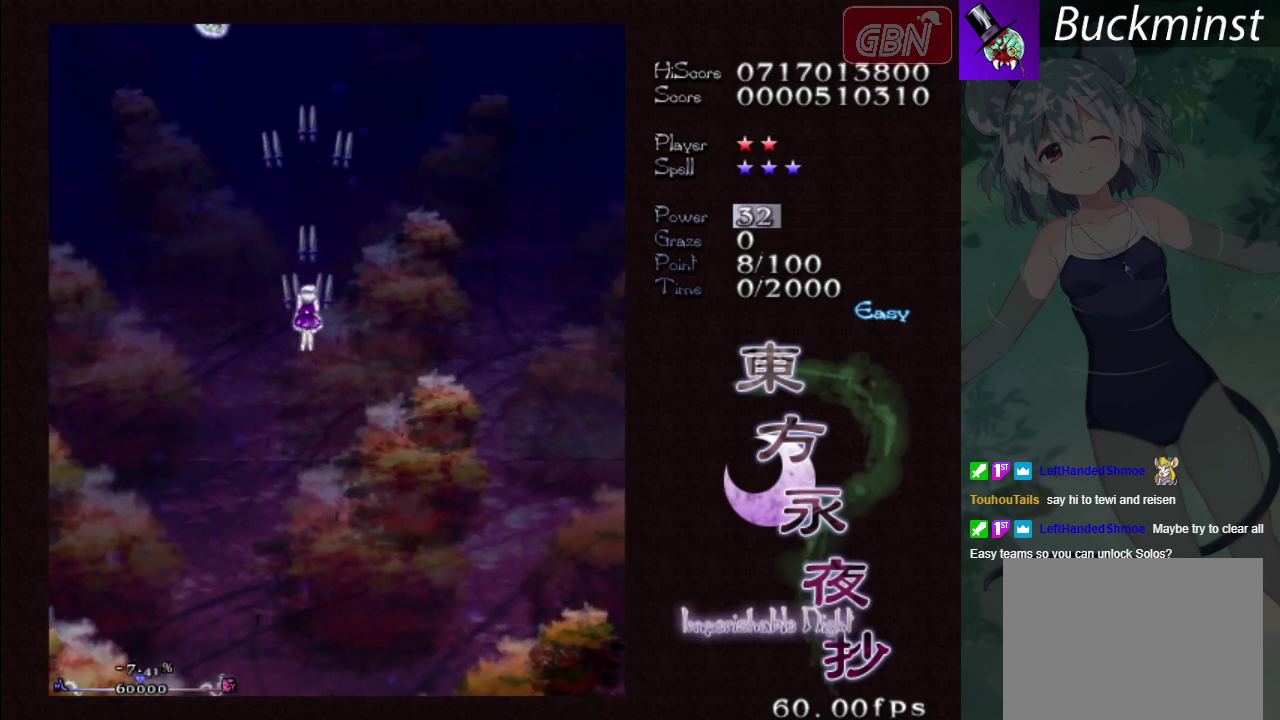
{"dt_ms": 300, "buttons": ["A"], "left_stick": "left", "events": [[283, "left_stick", "left"]]}
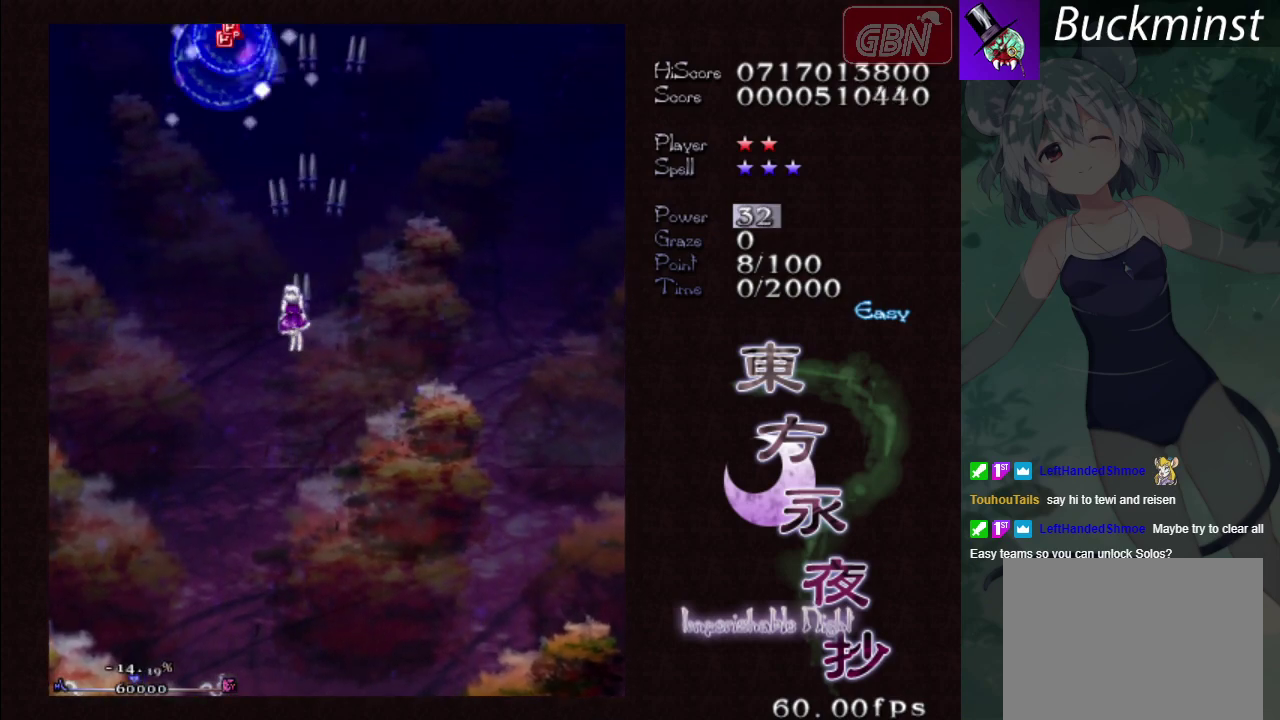
{"dt_ms": 100, "buttons": [], "left_stick": "left", "events": [[100, "A", "up"]]}
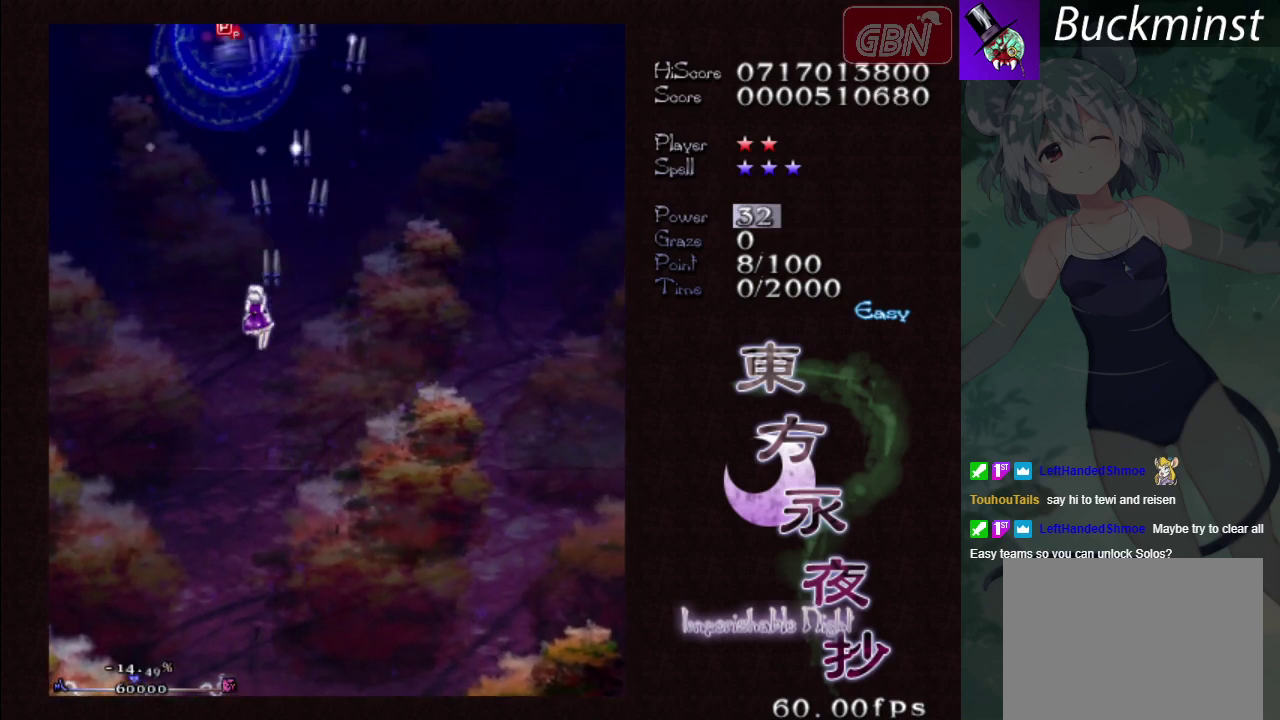
{"dt_ms": 100, "buttons": ["A", "X"], "left_stick": "up-left", "events": [[17, "A", "down"], [67, "X", "down"], [83, "left_stick", "up-left"]]}
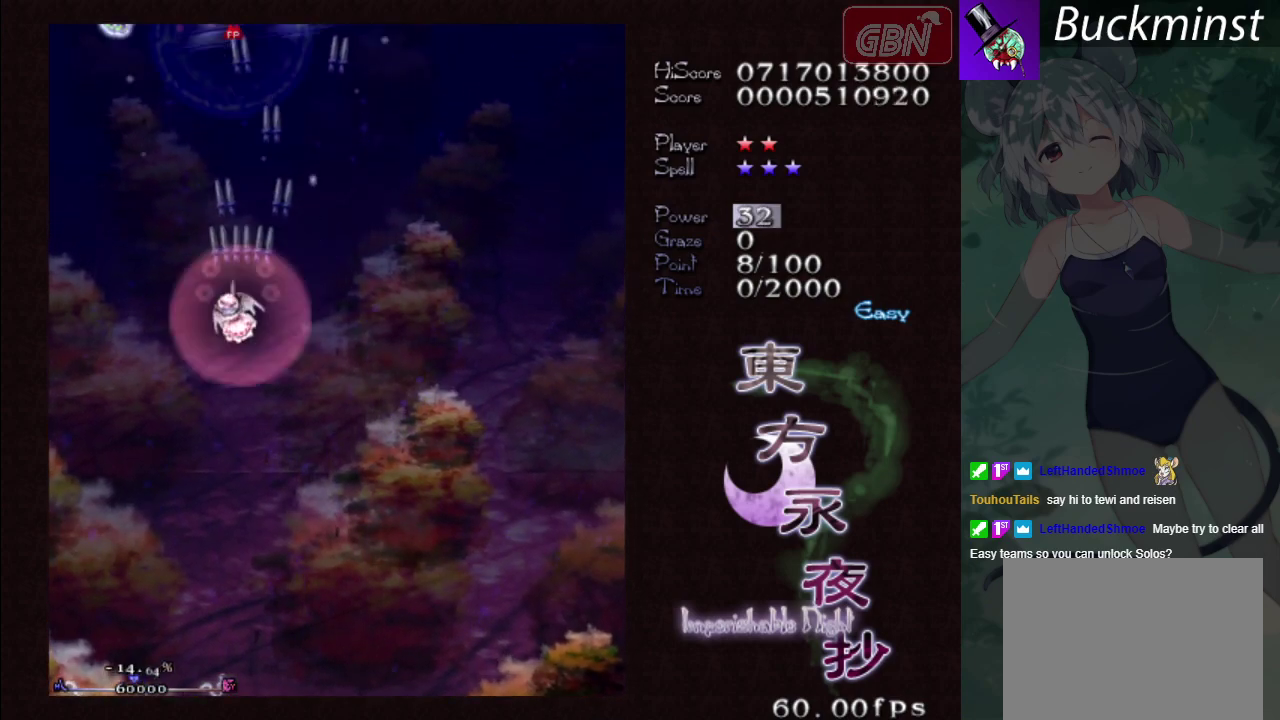
{"dt_ms": 400, "buttons": ["A"], "left_stick": "left", "events": [[217, "left_stick", "center"], [317, "X", "up"], [383, "left_stick", "left"]]}
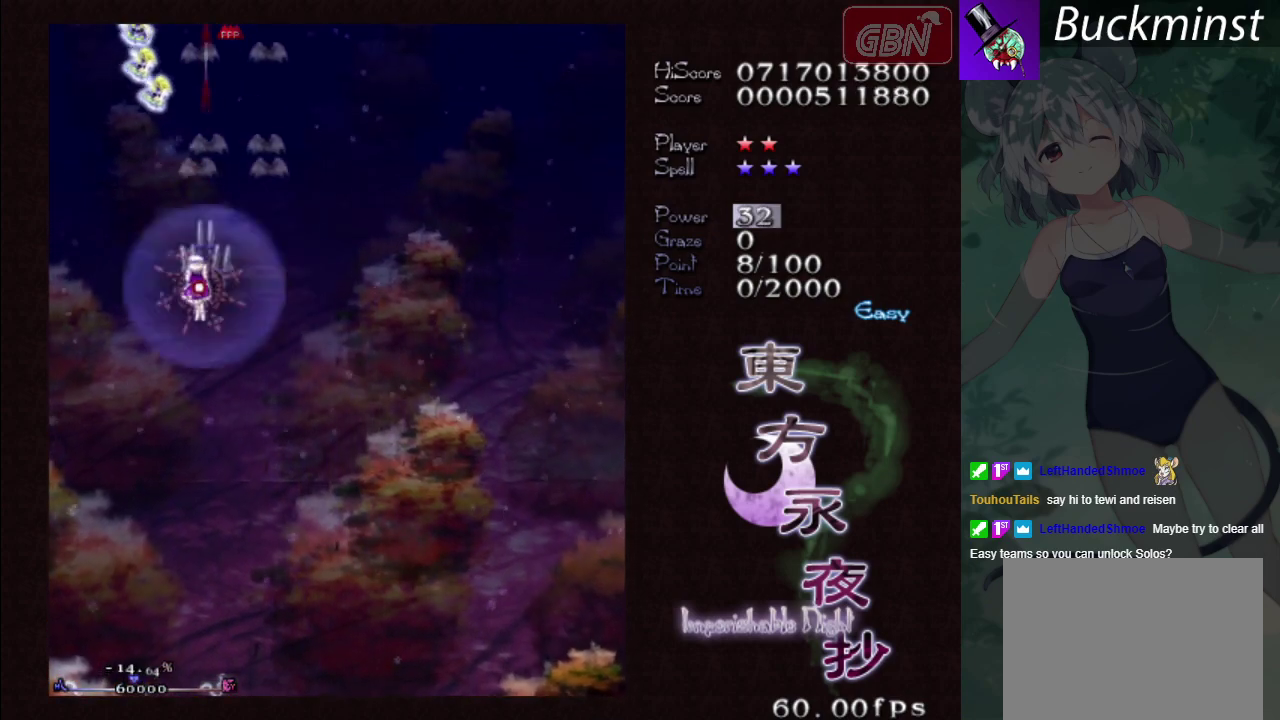
{"dt_ms": 200, "buttons": ["A", "X"], "left_stick": "up-left", "events": [[150, "X", "down"], [167, "left_stick", "up-left"]]}
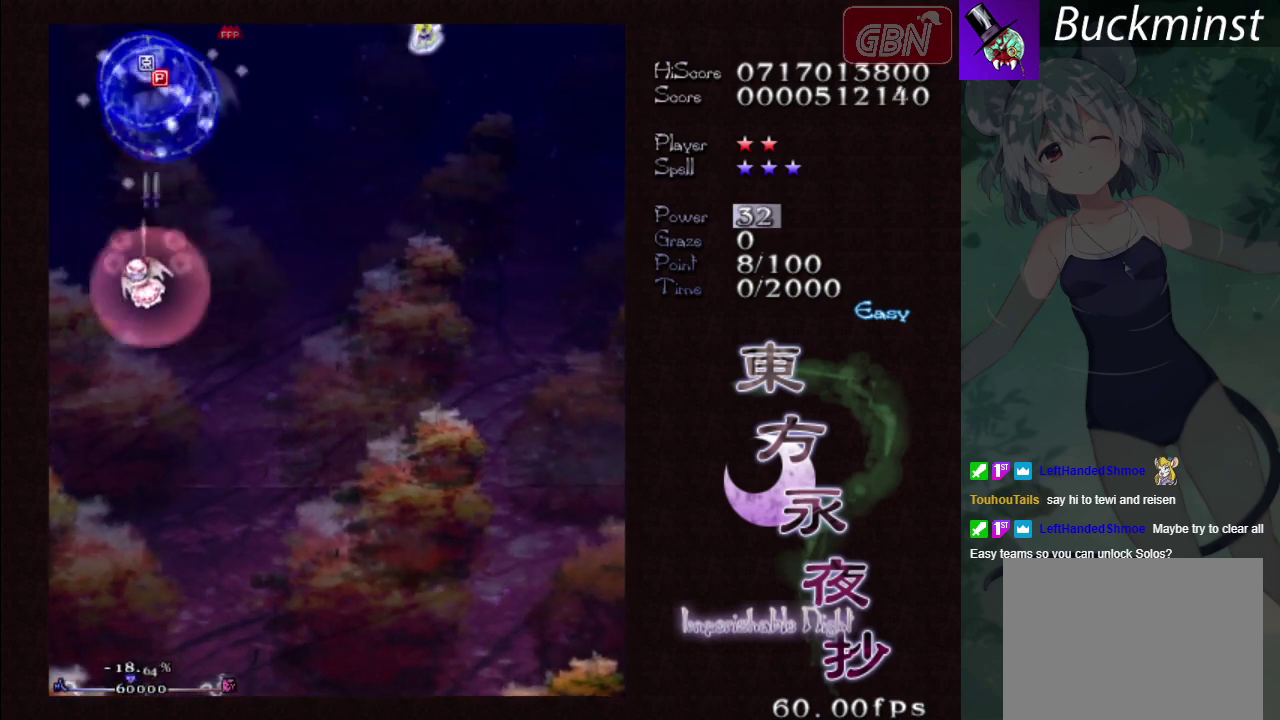
{"dt_ms": 400, "buttons": ["A"], "left_stick": "down-right", "events": [[100, "left_stick", "center"], [283, "left_stick", "down-right"], [317, "X", "up"]]}
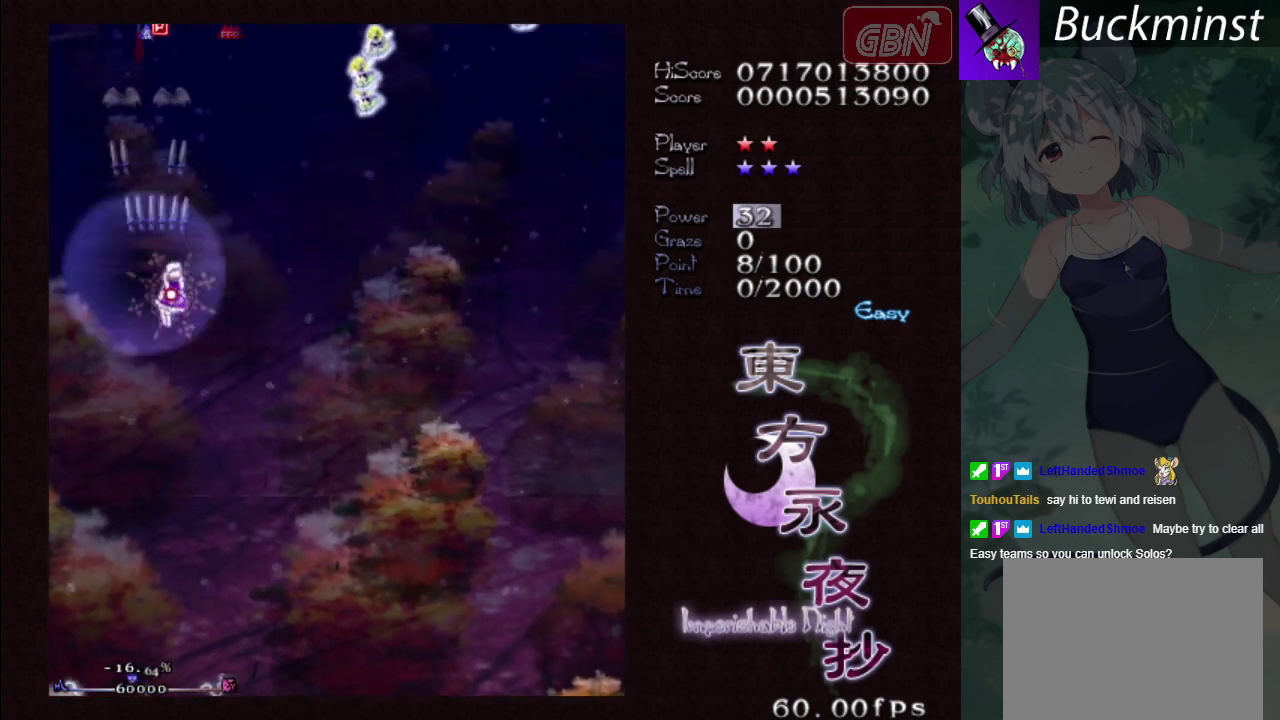
{"dt_ms": 400, "buttons": ["A", "X"], "left_stick": "right", "events": [[17, "left_stick", "right"], [333, "X", "down"]]}
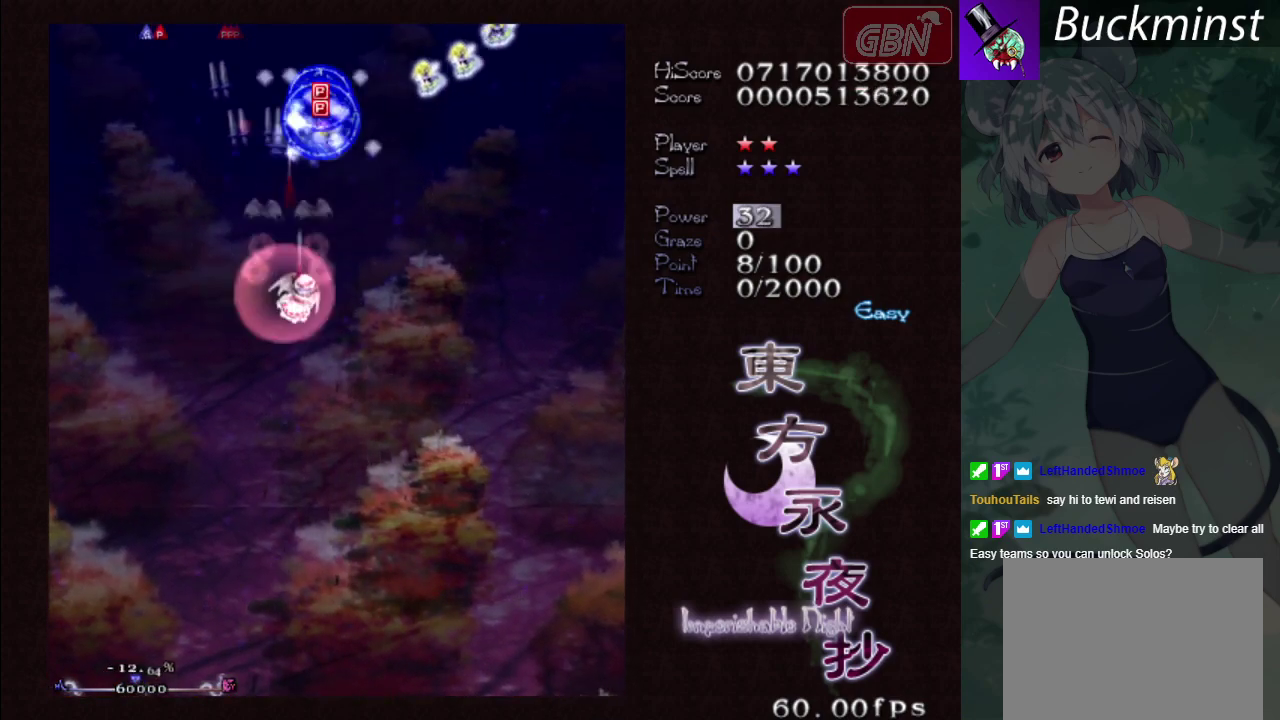
{"dt_ms": 400, "buttons": ["A"], "left_stick": "right", "events": [[350, "X", "up"]]}
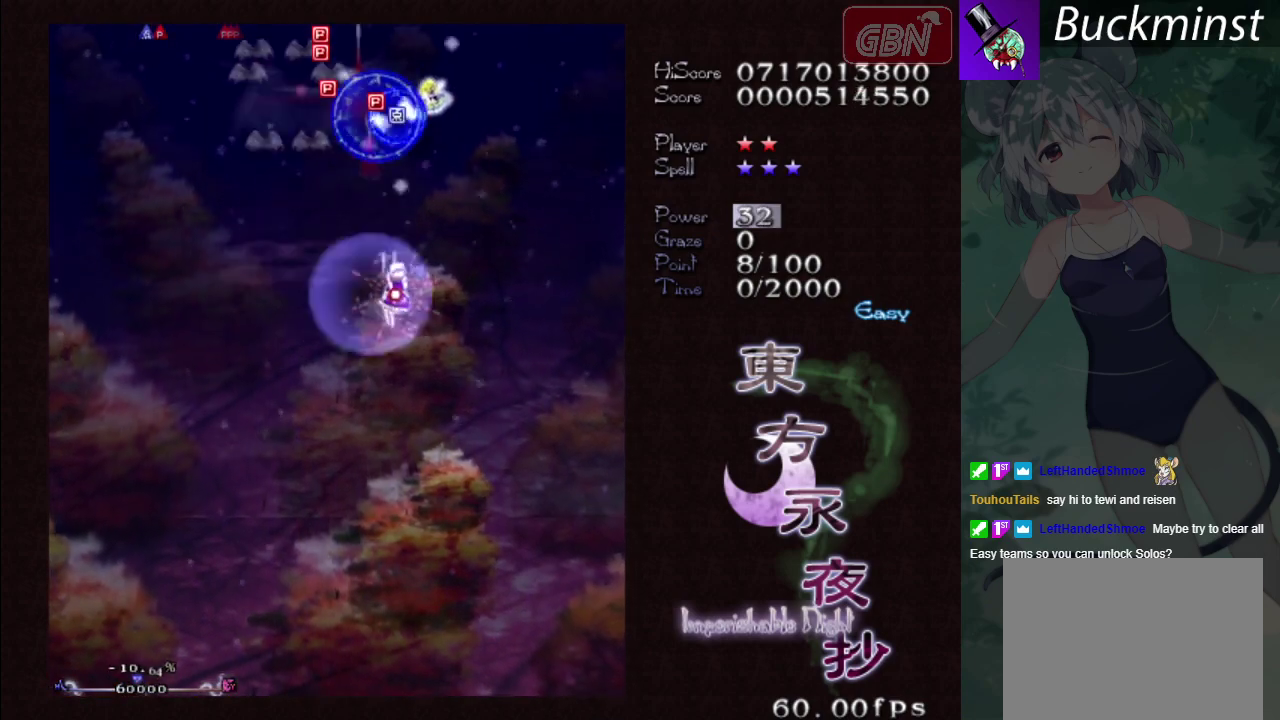
{"dt_ms": 100, "buttons": ["A", "X"], "left_stick": "right", "events": [[100, "X", "down"]]}
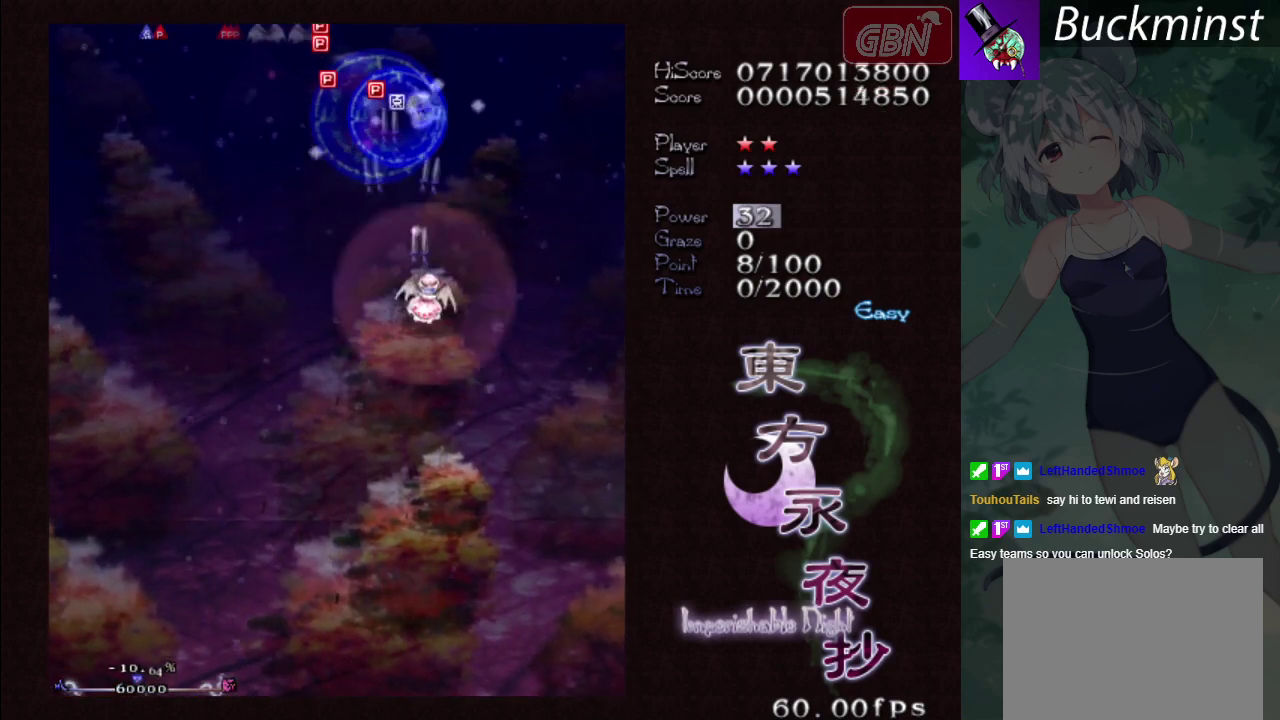
{"dt_ms": 300, "buttons": ["A"], "left_stick": "right", "events": [[233, "X", "up"]]}
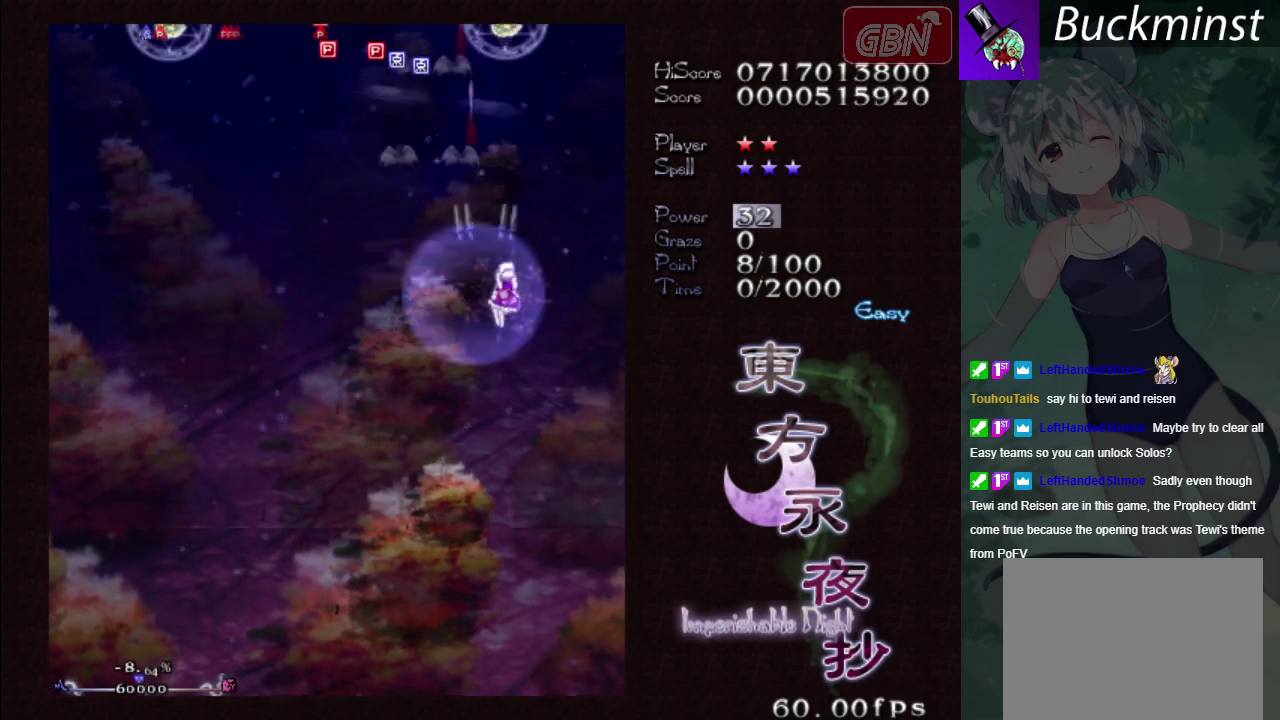
{"dt_ms": 100, "buttons": ["A"], "left_stick": "up", "events": [[67, "left_stick", "up"]]}
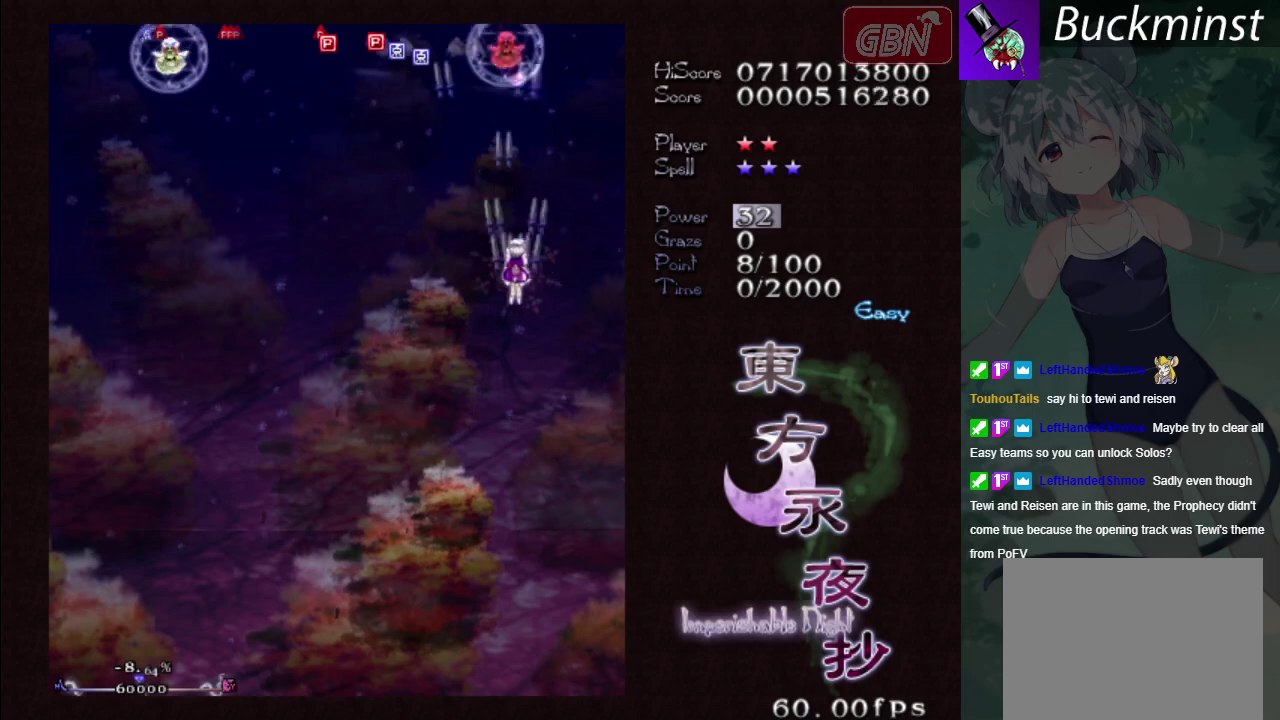
{"dt_ms": 300, "buttons": ["A", "X"], "left_stick": "up-left", "events": [[67, "left_stick", "up-left"], [250, "X", "down"]]}
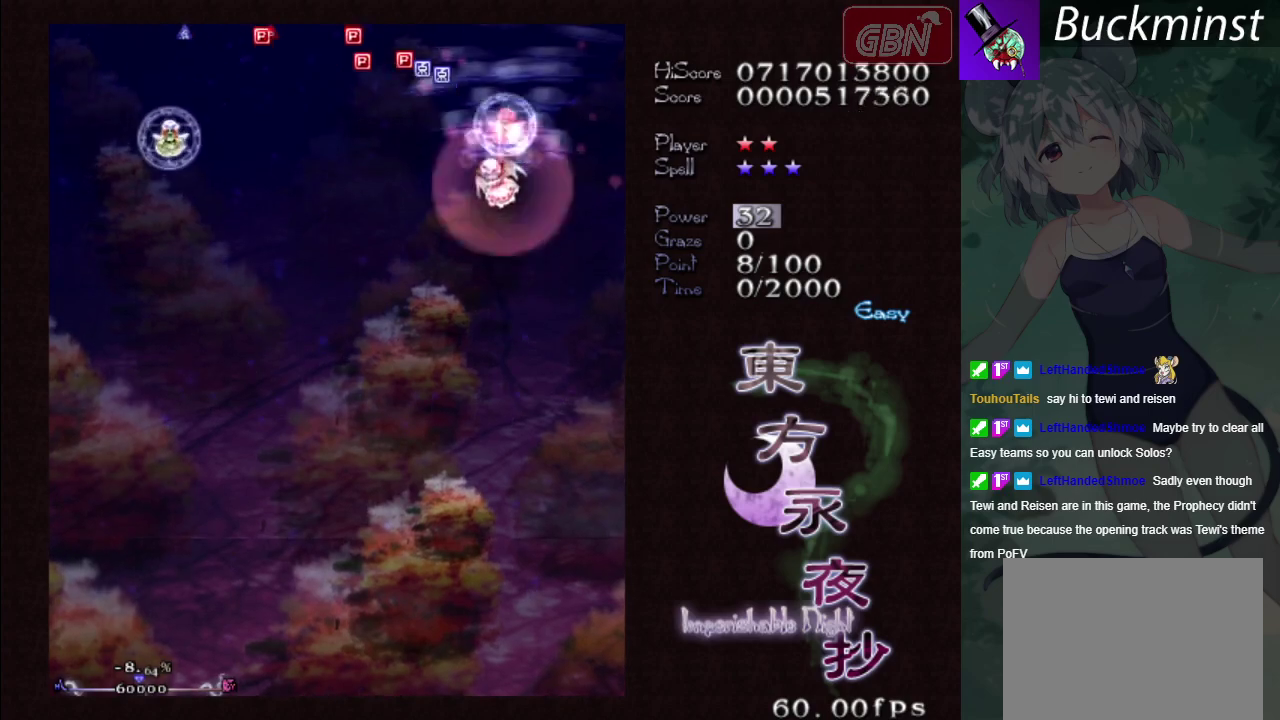
{"dt_ms": 100, "buttons": ["A", "X"], "left_stick": "down-left", "events": [[67, "left_stick", "down-left"]]}
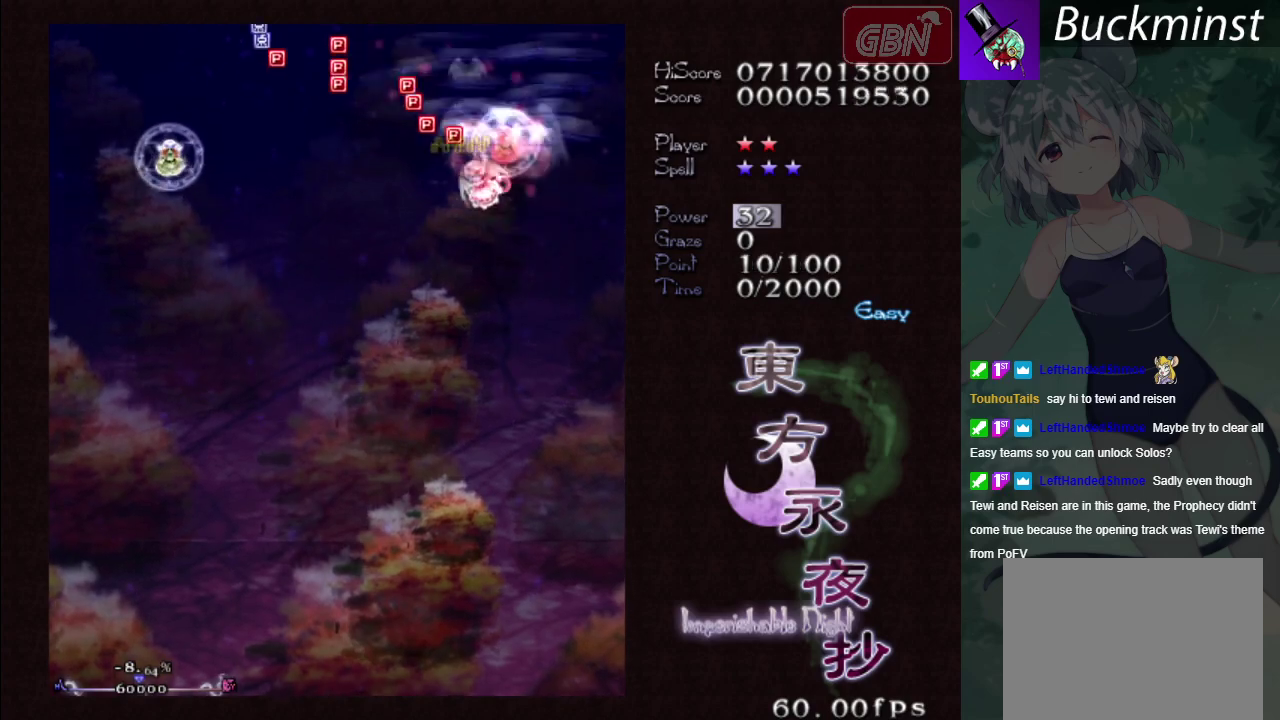
{"dt_ms": 400, "buttons": ["A"], "left_stick": "up-left", "events": [[233, "left_stick", "left"], [317, "left_stick", "up-left"], [367, "X", "up"]]}
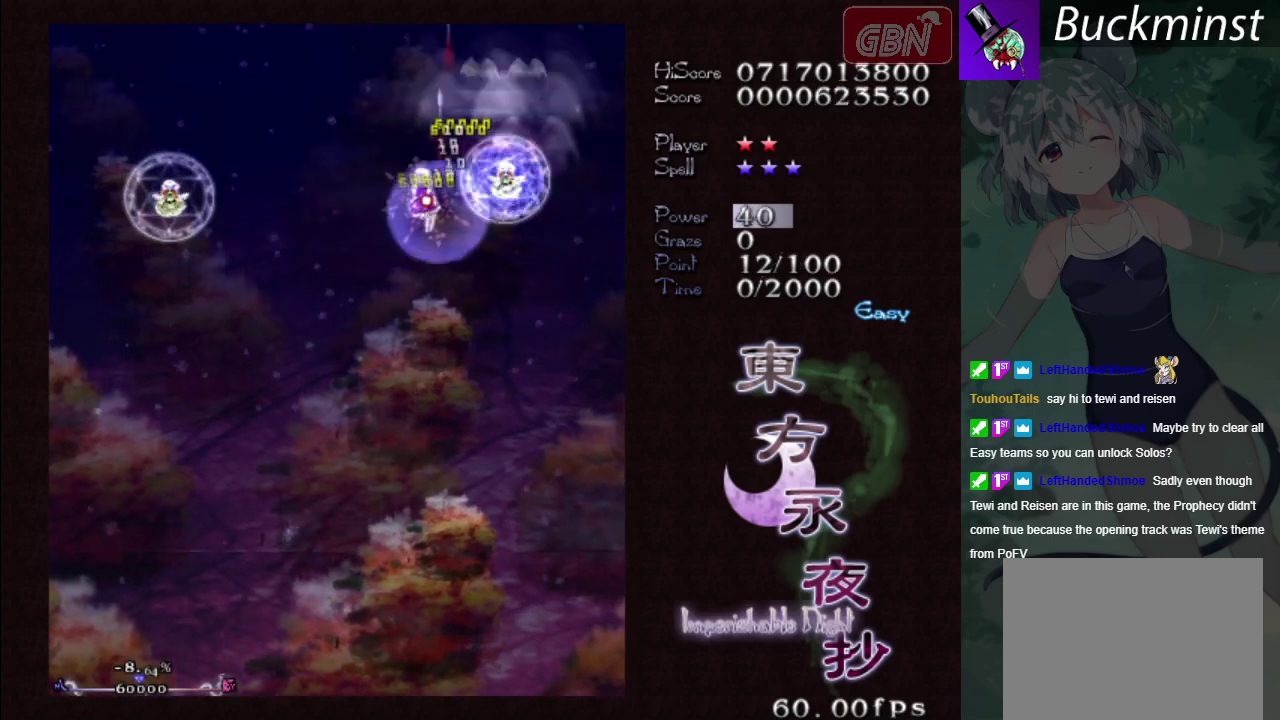
{"dt_ms": 100, "buttons": ["A"], "left_stick": "down", "events": [[67, "left_stick", "down"]]}
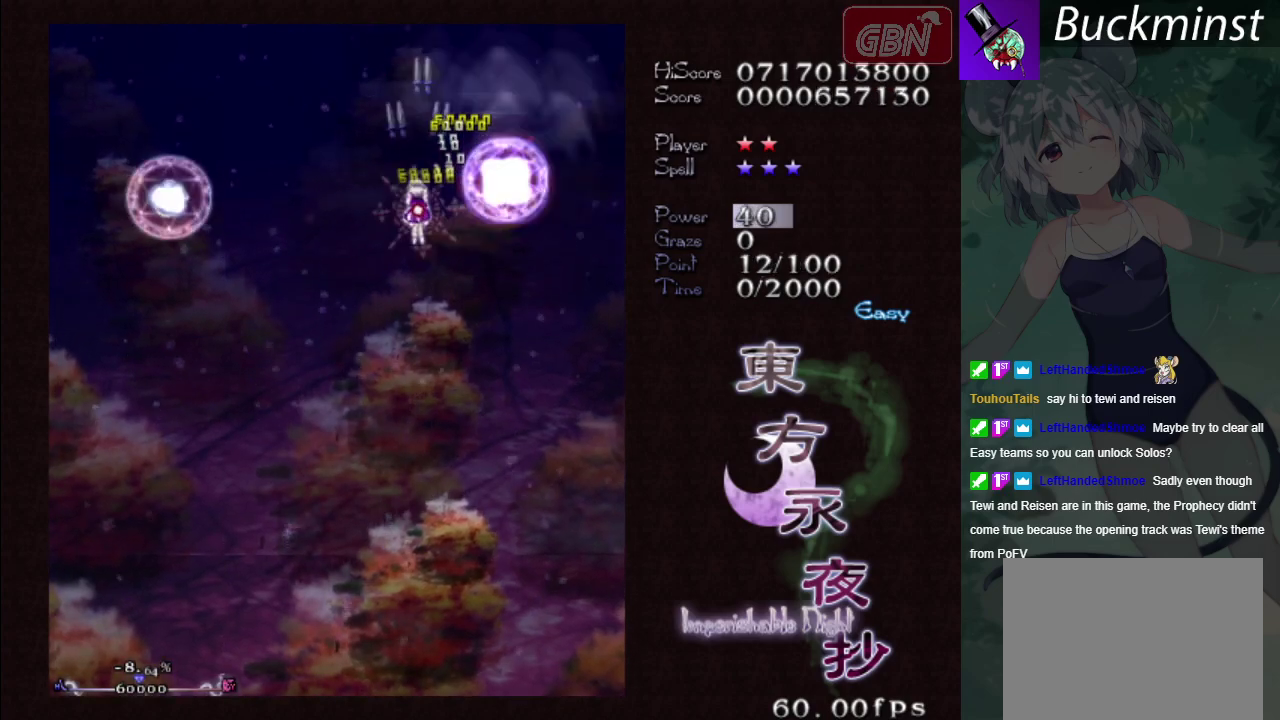
{"dt_ms": 100, "buttons": [], "left_stick": "down", "events": [[83, "A", "up"]]}
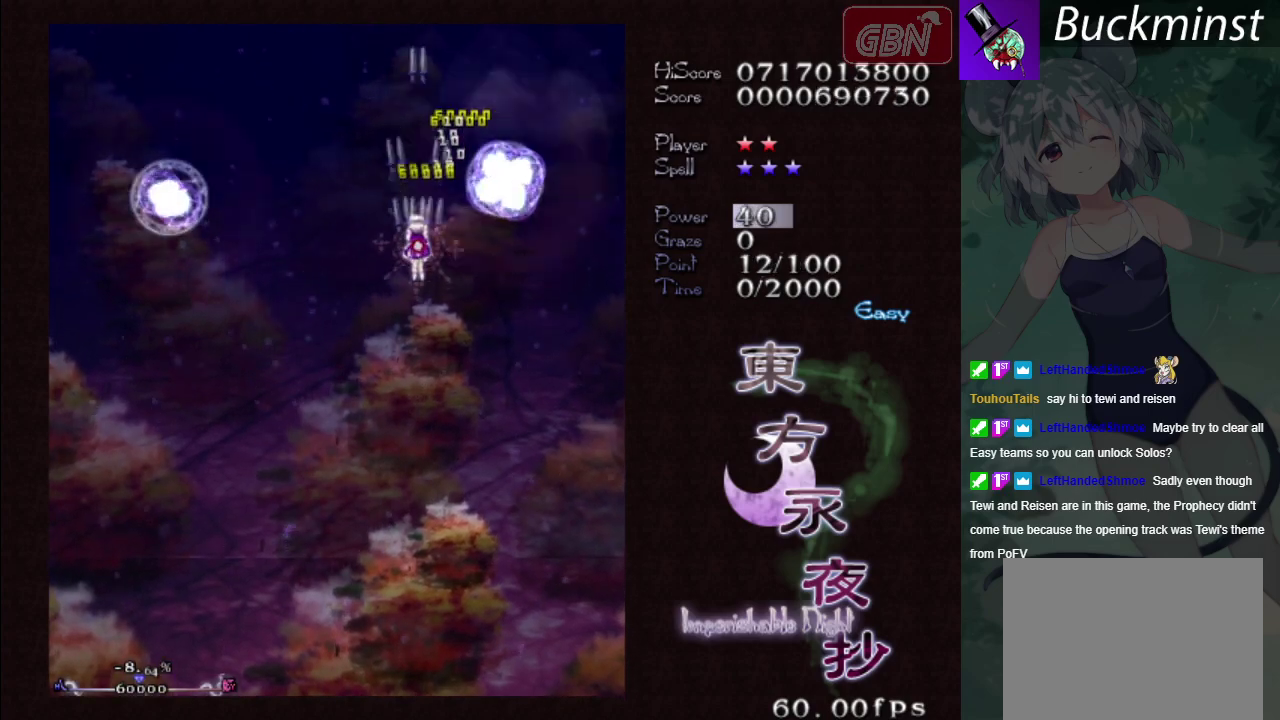
{"dt_ms": 200, "buttons": ["A", "X"], "left_stick": "right", "events": [[33, "left_stick", "down-right"], [117, "A", "down"], [183, "left_stick", "right"], [200, "X", "down"]]}
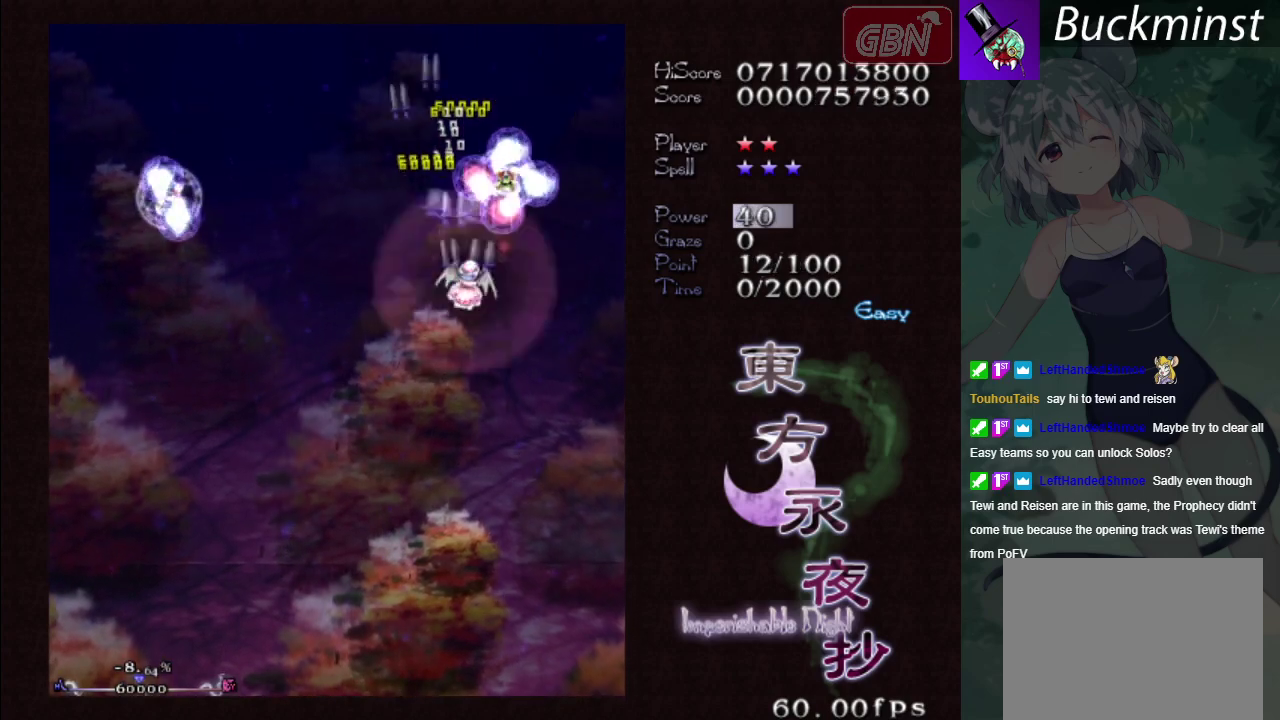
{"dt_ms": 500, "buttons": ["A"], "left_stick": "down", "events": [[100, "left_stick", "down-right"], [167, "left_stick", "down"], [450, "X", "up"]]}
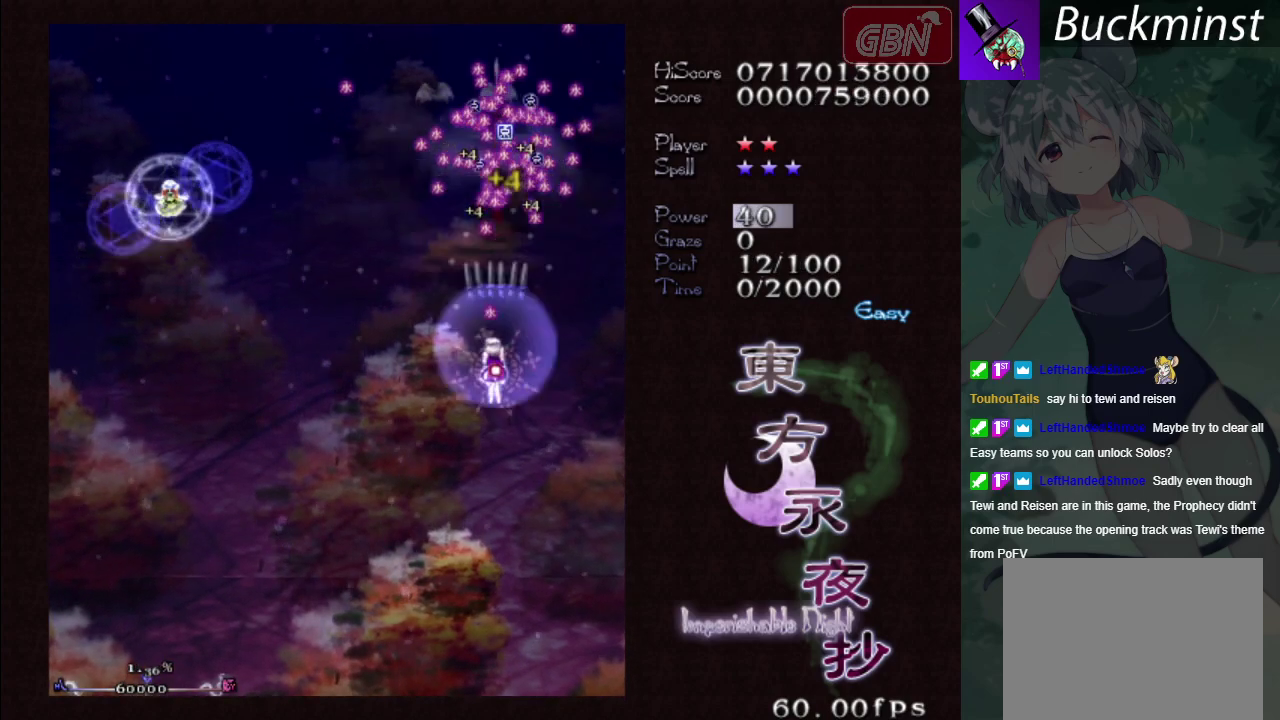
{"dt_ms": 100, "buttons": [], "left_stick": "down-left", "events": [[17, "left_stick", "down-left"], [50, "A", "up"]]}
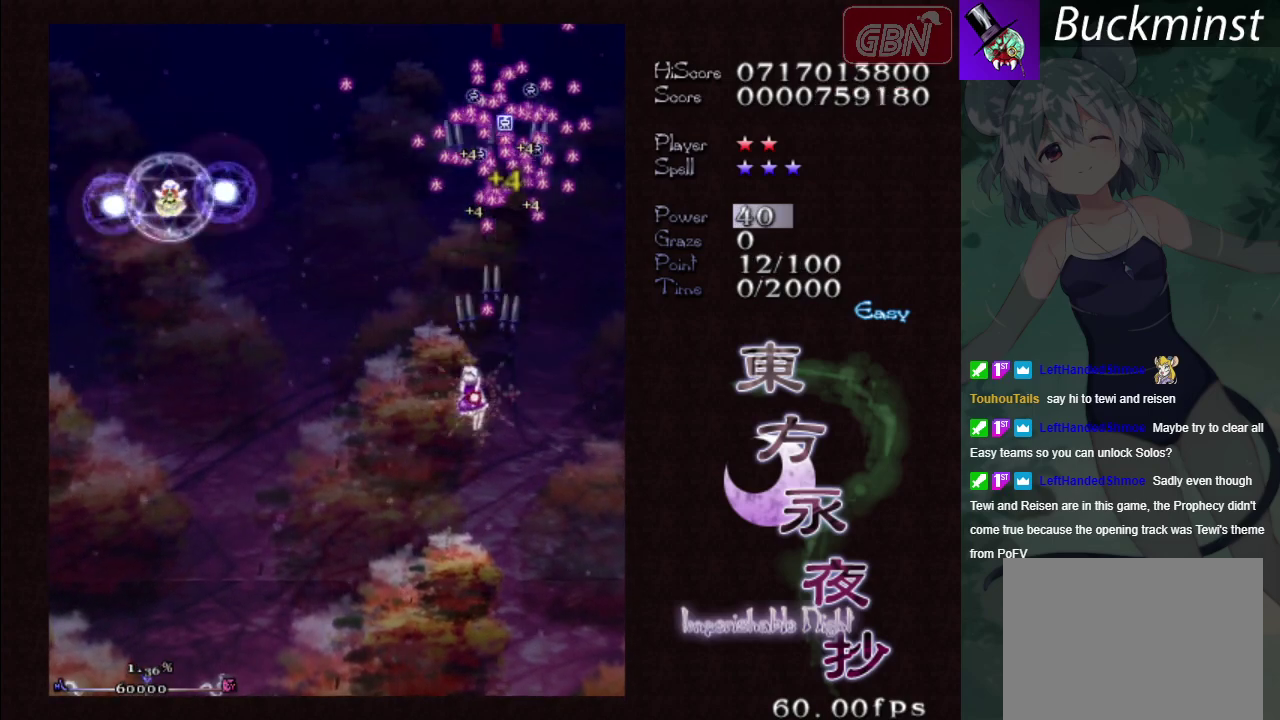
{"dt_ms": 400, "buttons": [], "left_stick": "left", "events": [[250, "left_stick", "left"]]}
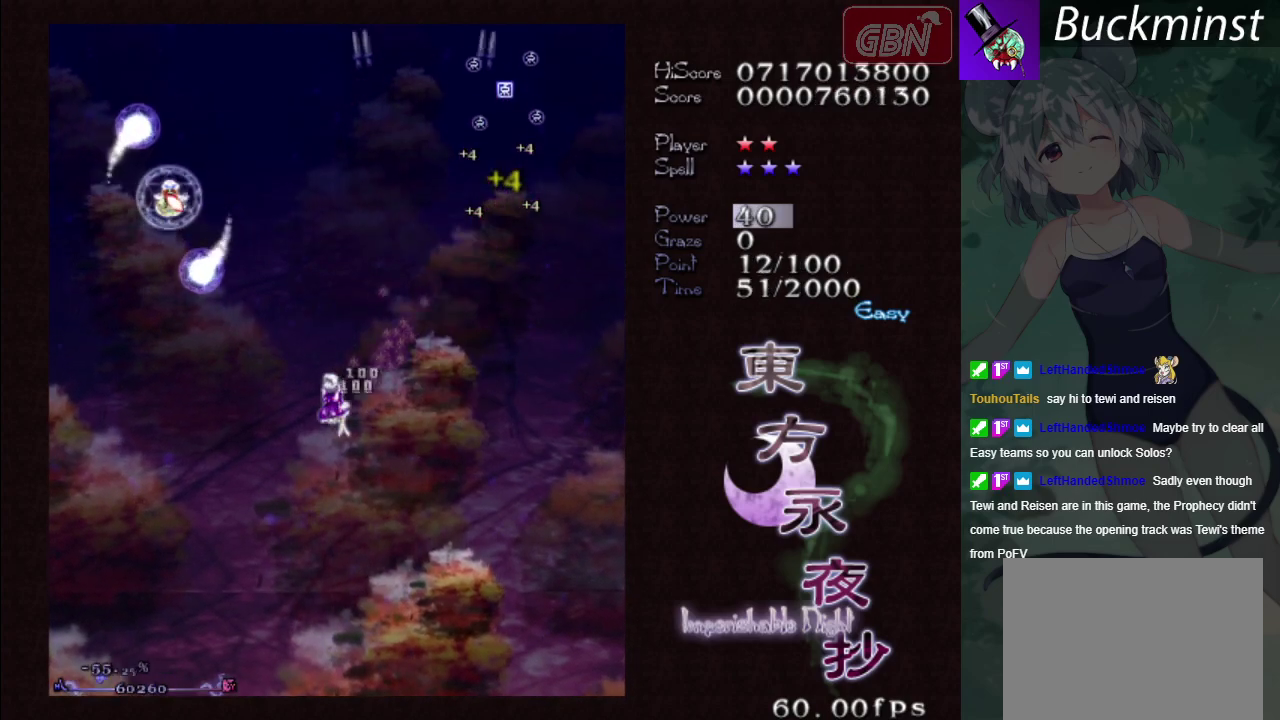
{"dt_ms": 300, "buttons": ["A"], "left_stick": "left", "events": [[250, "A", "down"]]}